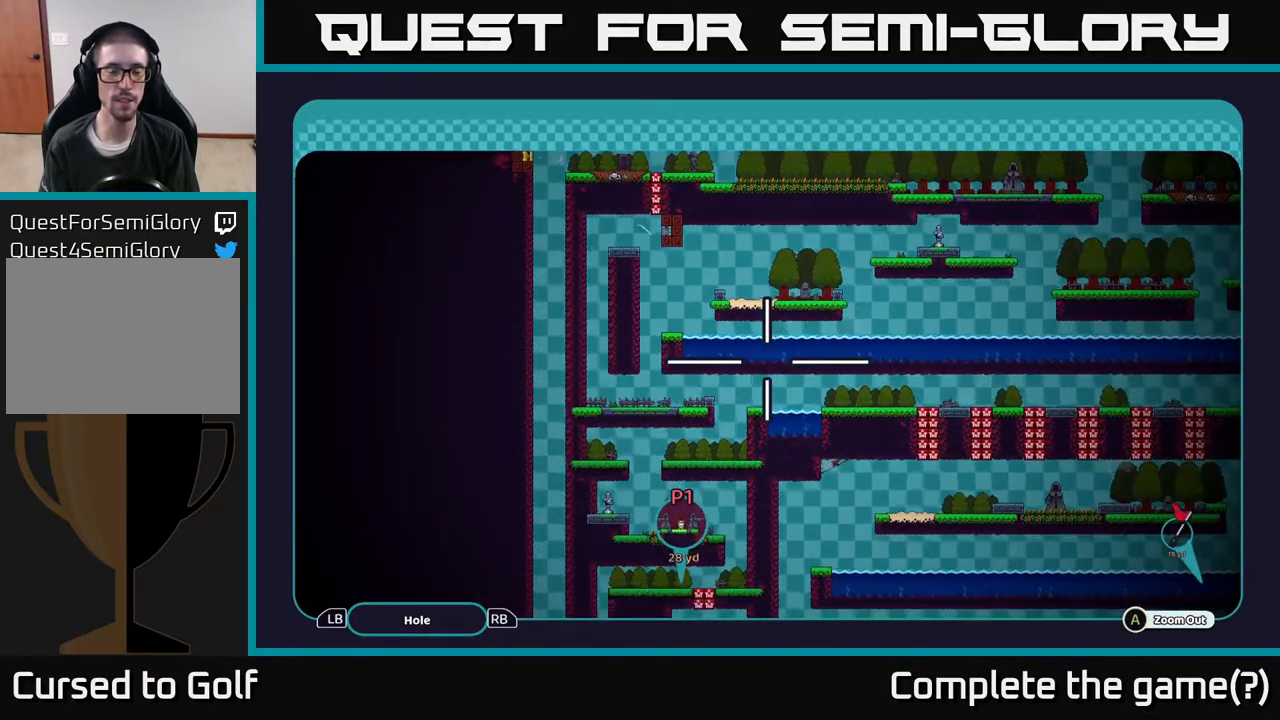
Gameplay with a controller (Xbox layout); each line is a JSON object with the inputs held at the frame after it. "events" lists button and stick changes between this image and that frame as [ms after this image, input, new state], when the widget could be followed in between.
{"buttons": ["A"], "left_stick": "center", "right_stick": "center", "events": [[167, "left_stick", "down"], [350, "left_stick", "center"]]}
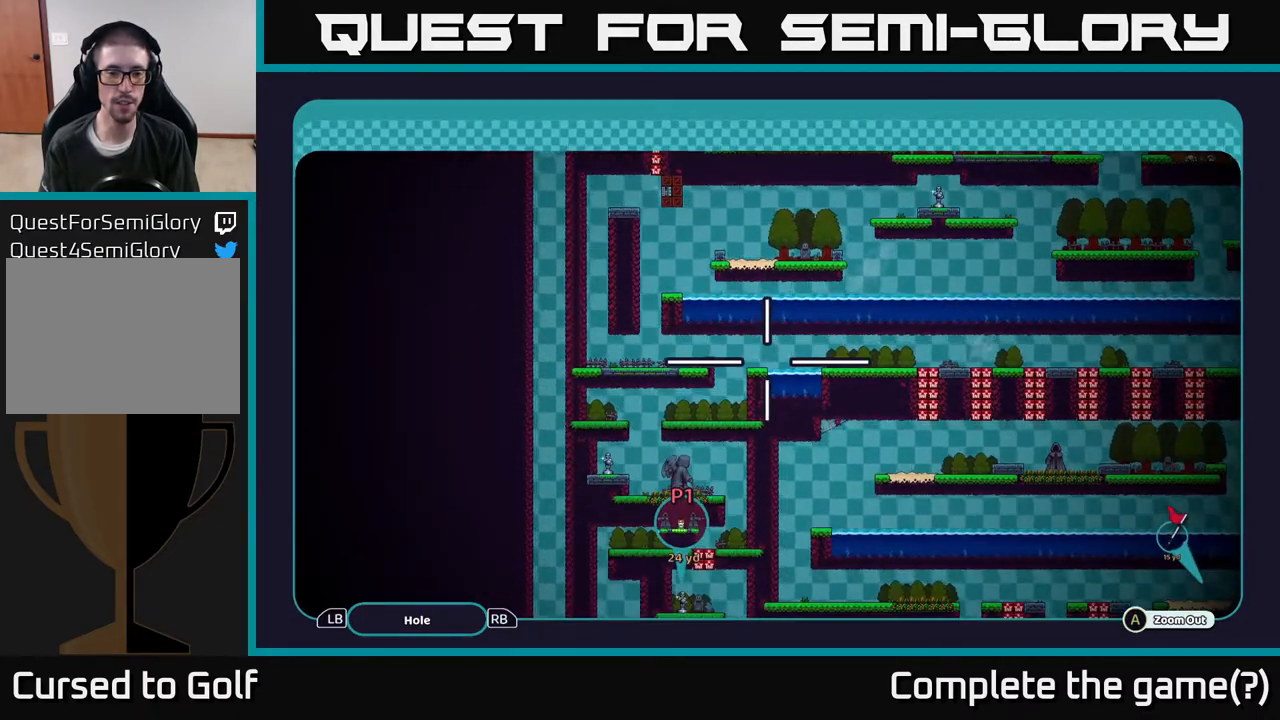
{"buttons": ["A"], "left_stick": "center", "right_stick": "center", "events": []}
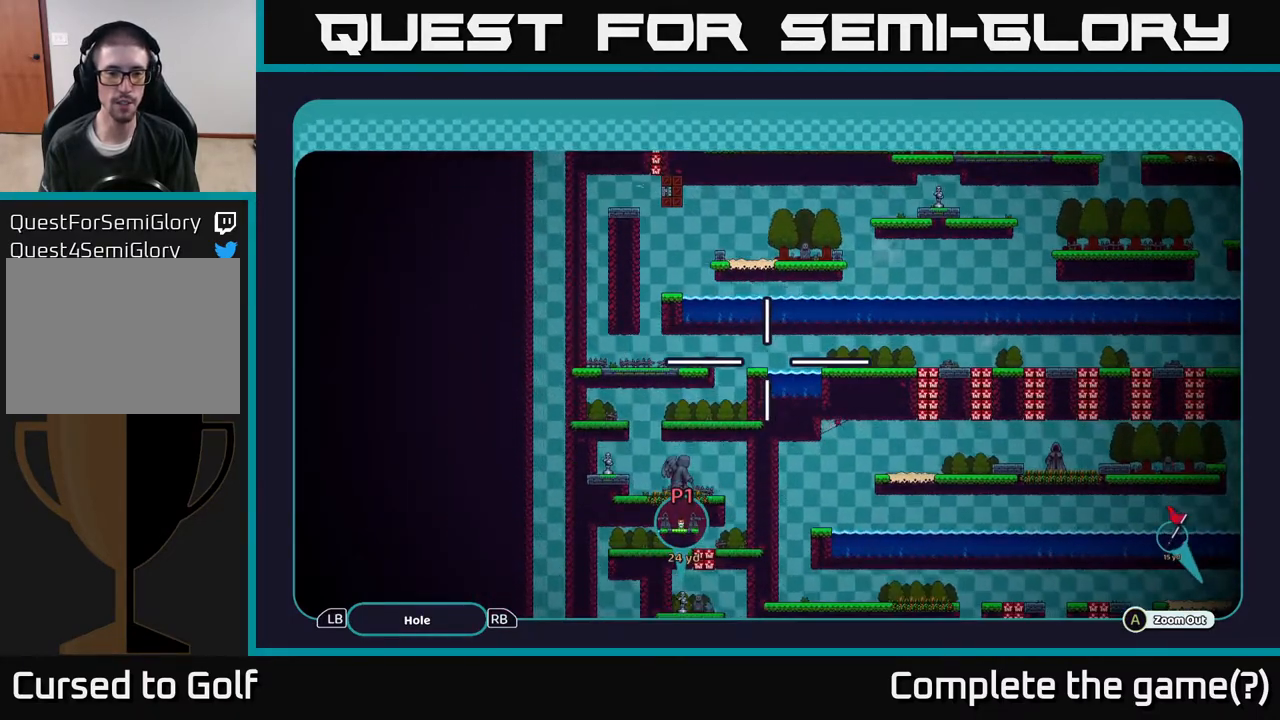
{"buttons": ["A"], "left_stick": "center", "right_stick": "center", "events": []}
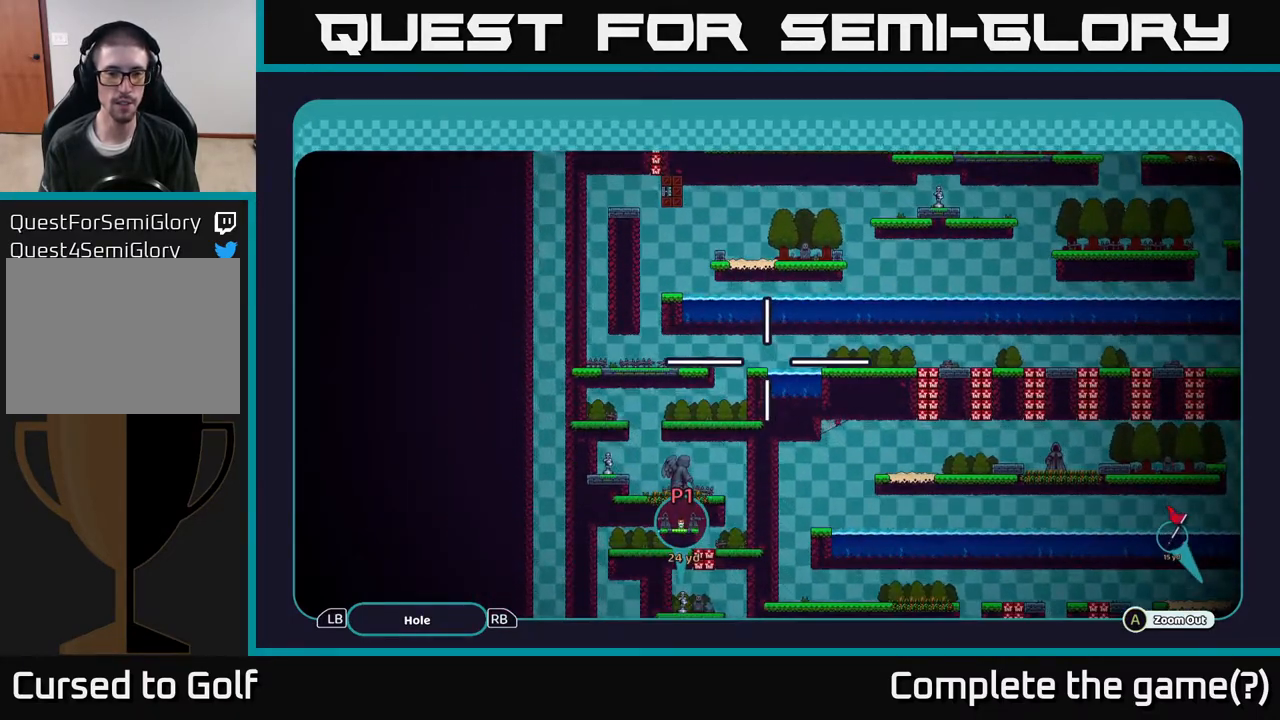
{"buttons": ["A"], "left_stick": "center", "right_stick": "center", "events": [[217, "left_stick", "down-left"], [417, "left_stick", "center"]]}
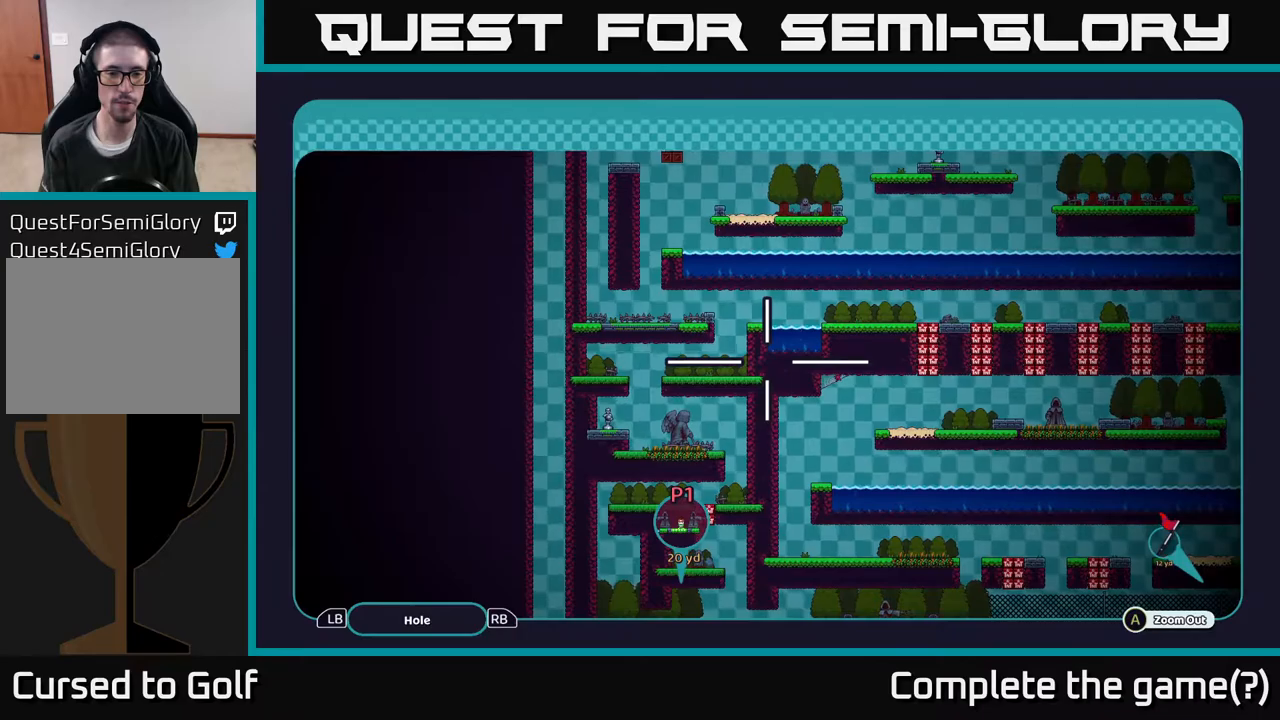
{"buttons": ["A"], "left_stick": "center", "right_stick": "center", "events": [[183, "left_stick", "down"], [400, "left_stick", "center"]]}
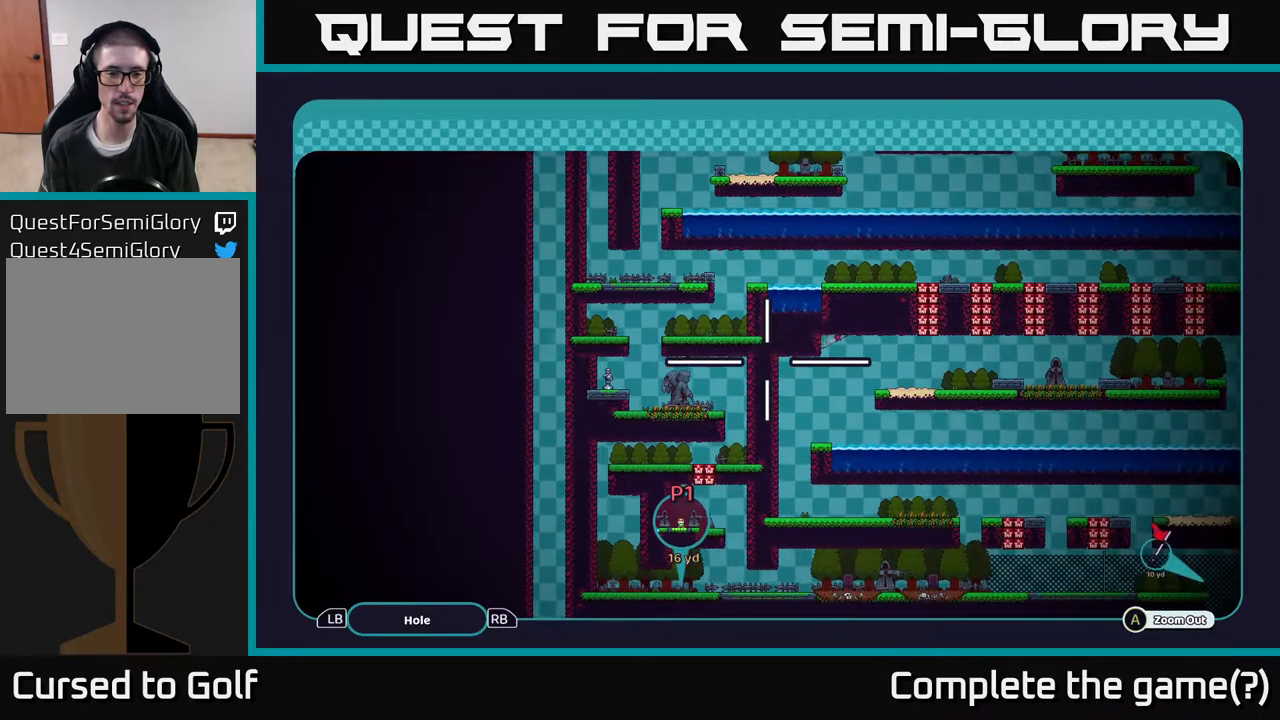
{"buttons": ["A"], "left_stick": "down", "right_stick": "center", "events": [[383, "left_stick", "down"]]}
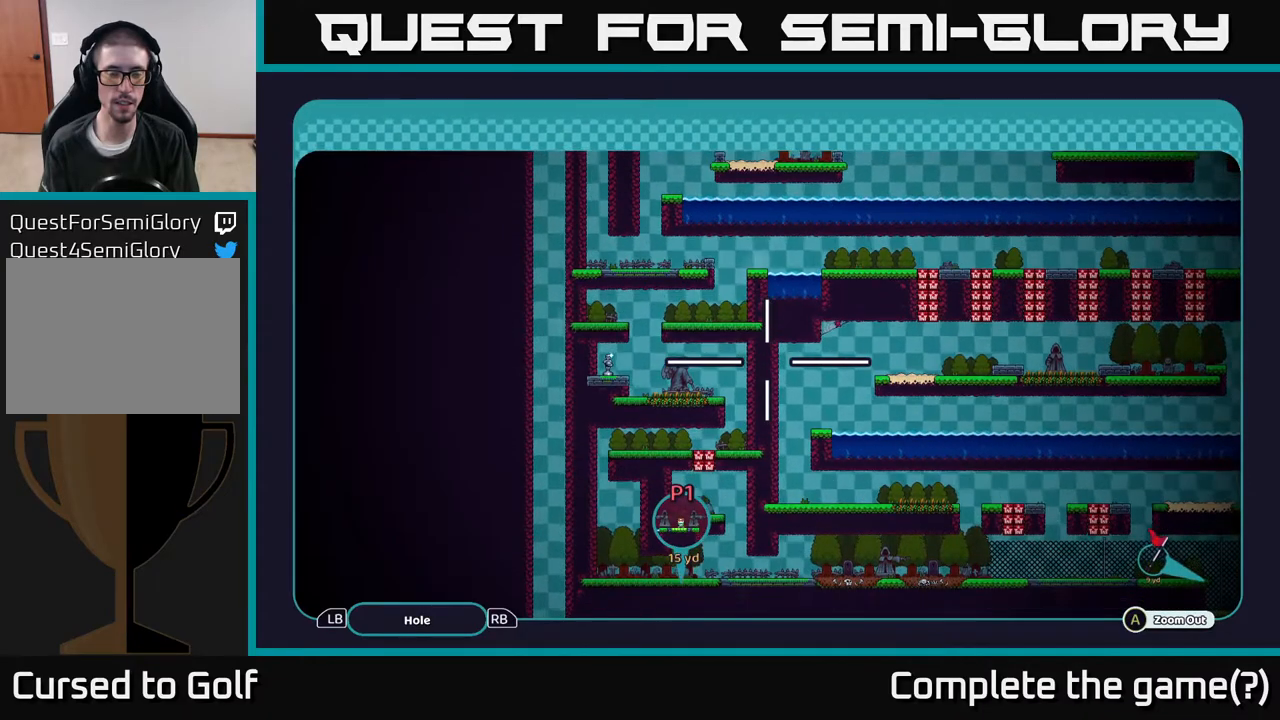
{"buttons": ["A"], "left_stick": "center", "right_stick": "center", "events": [[67, "left_stick", "center"]]}
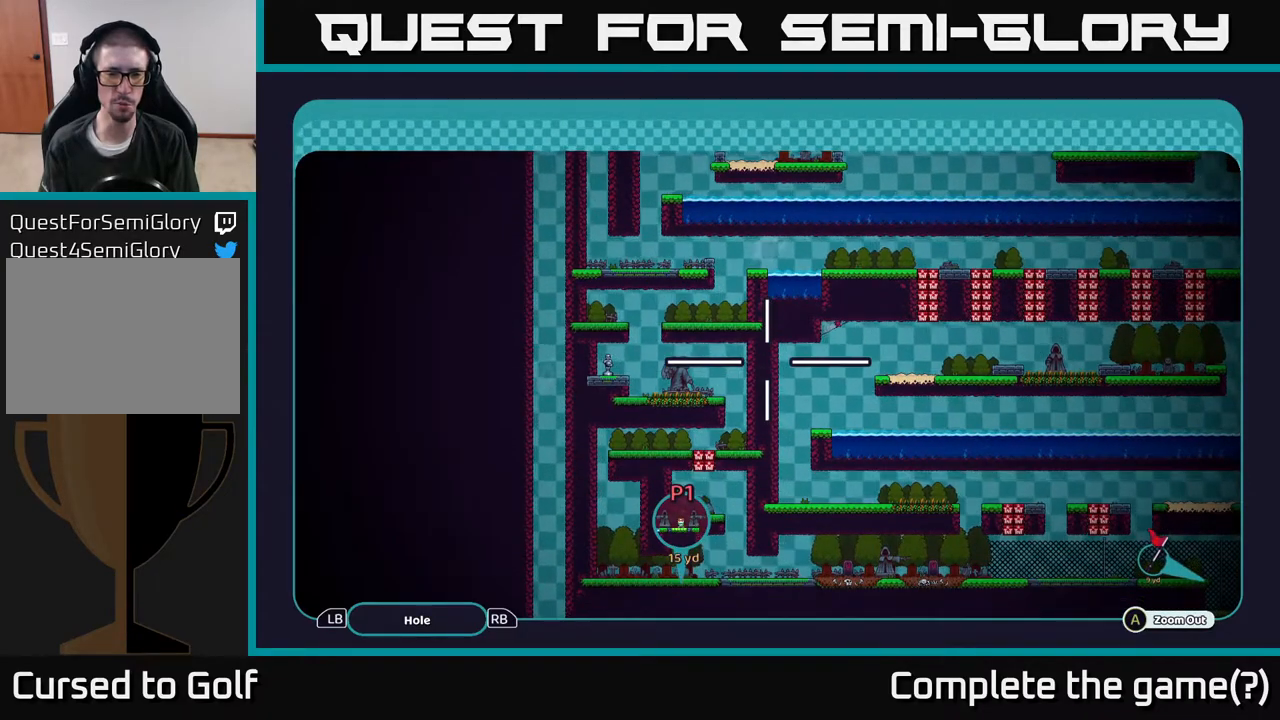
{"buttons": ["A"], "left_stick": "center", "right_stick": "center", "events": [[100, "left_stick", "down-left"], [317, "left_stick", "center"]]}
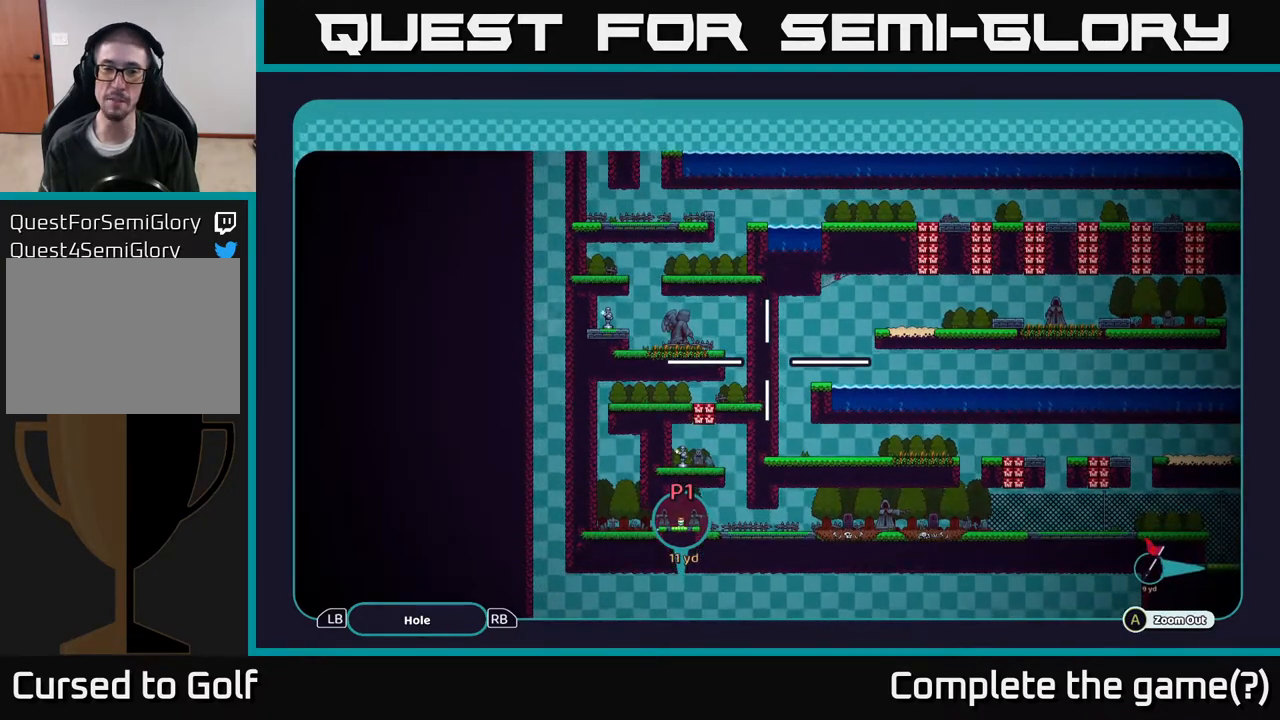
{"buttons": ["A"], "left_stick": "down", "right_stick": "center", "events": [[367, "left_stick", "down"]]}
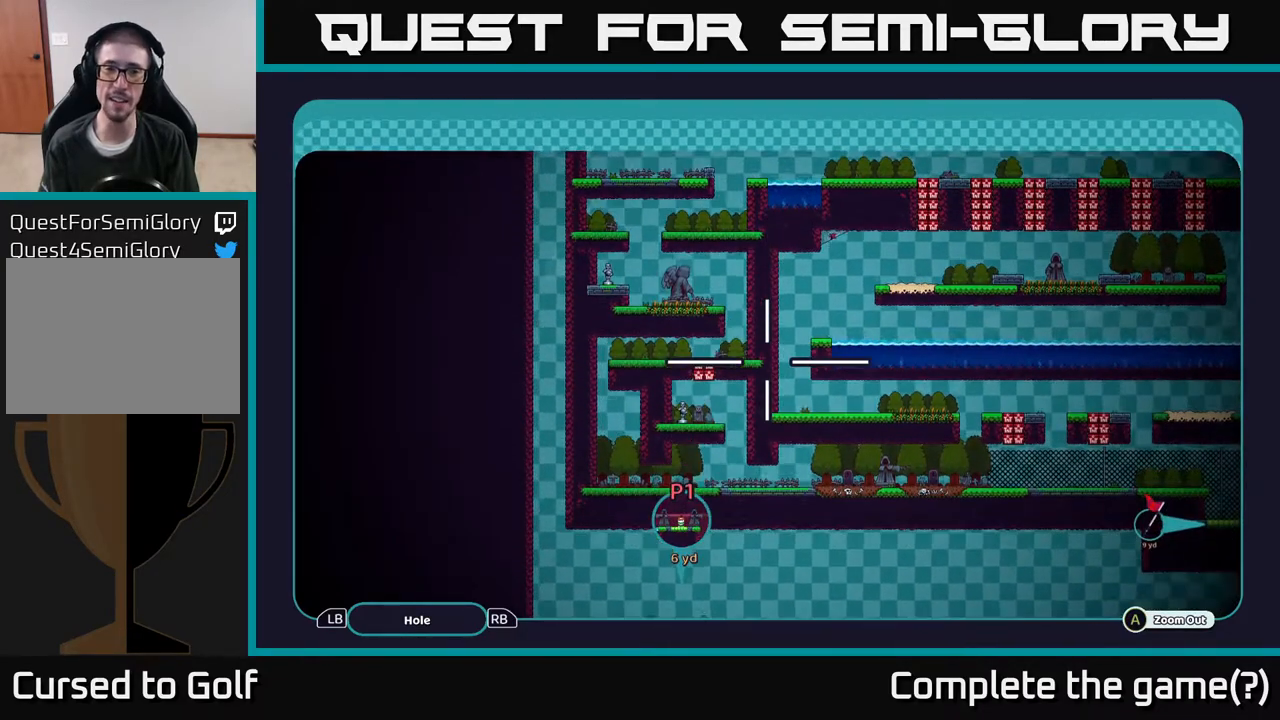
{"buttons": ["A"], "left_stick": "down", "right_stick": "center", "events": [[17, "left_stick", "center"], [467, "left_stick", "down"]]}
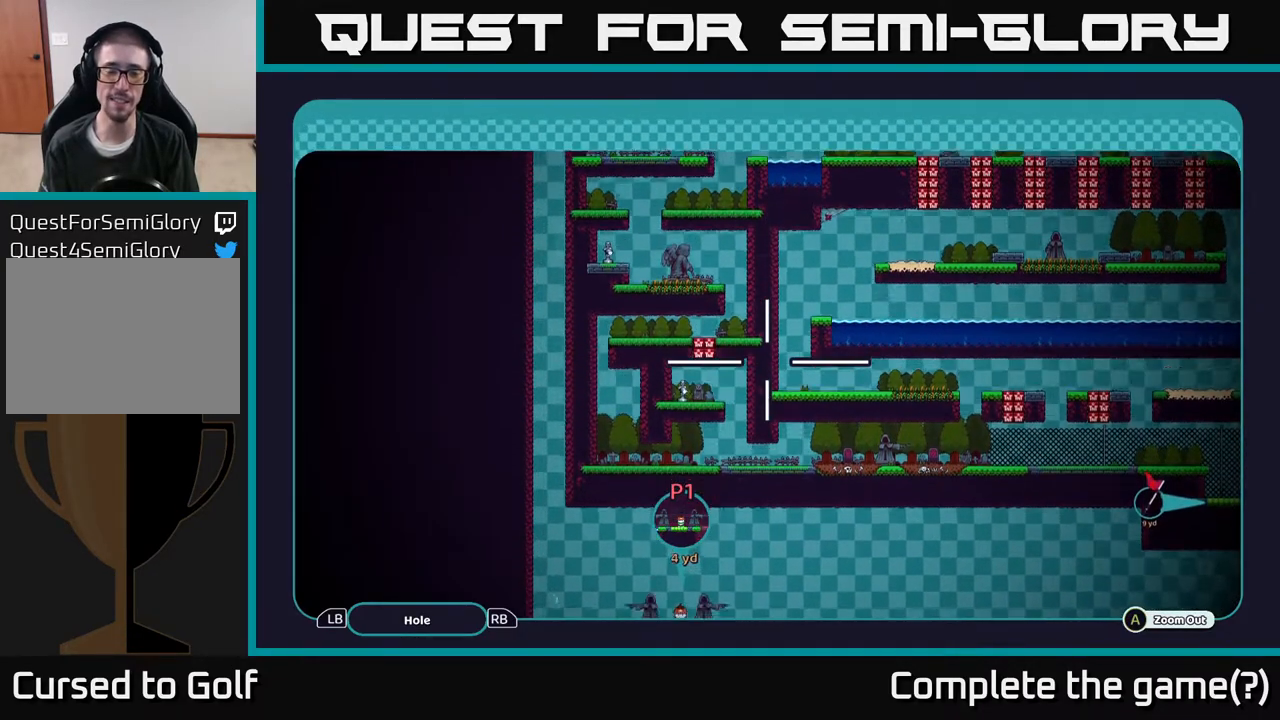
{"buttons": ["A"], "left_stick": "center", "right_stick": "center", "events": [[183, "left_stick", "center"]]}
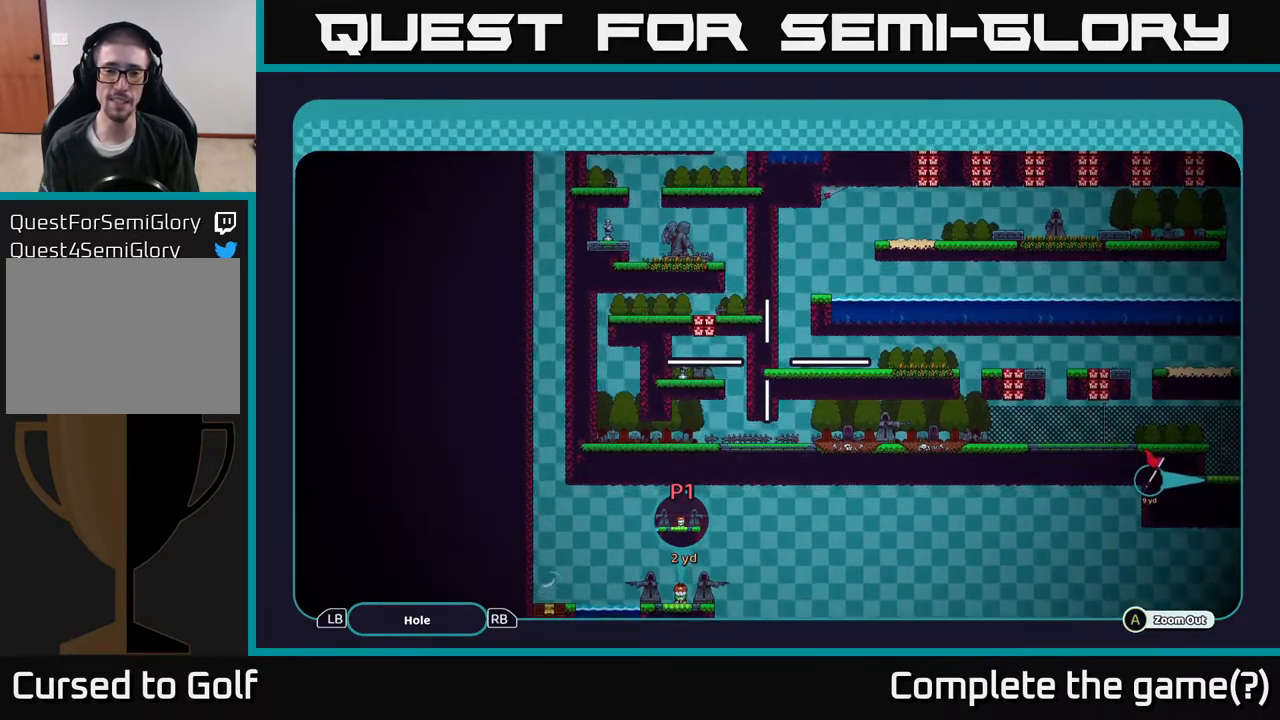
{"buttons": ["A"], "left_stick": "up-right", "right_stick": "center", "events": [[167, "left_stick", "right"], [383, "left_stick", "up-right"]]}
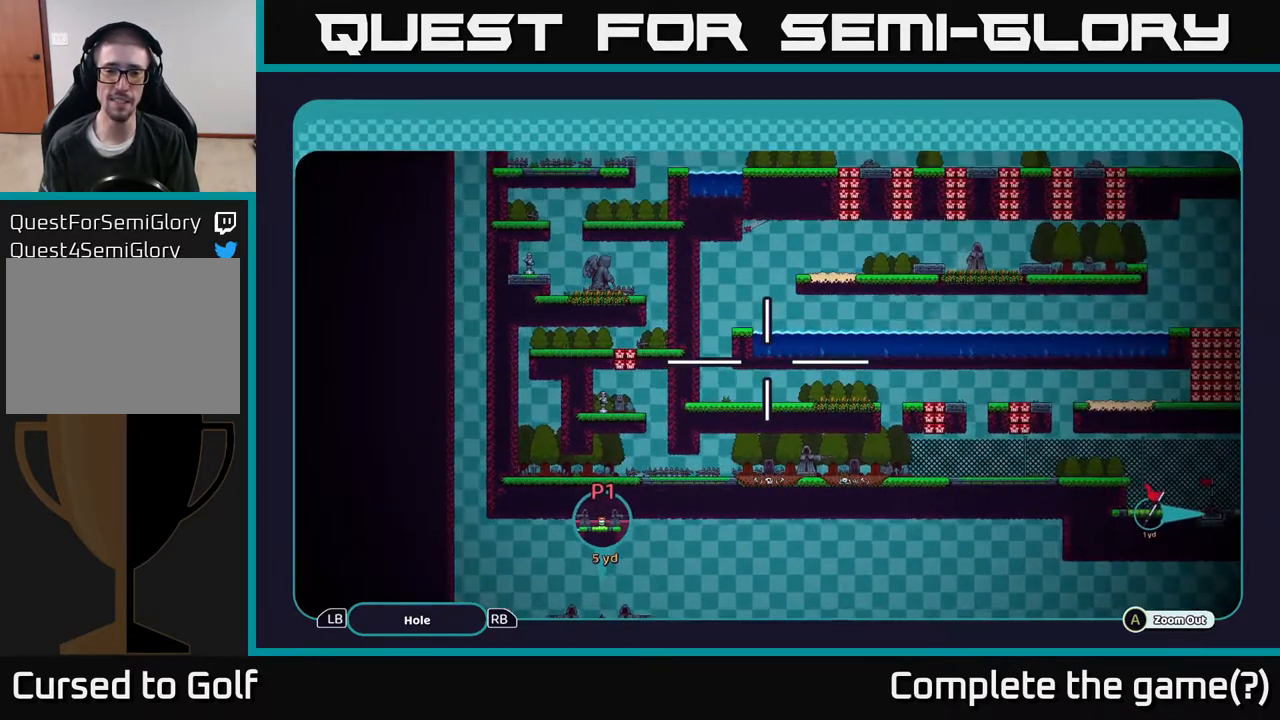
{"buttons": ["A"], "left_stick": "up-right", "right_stick": "center", "events": [[17, "left_stick", "center"], [150, "left_stick", "right"], [367, "left_stick", "up-right"]]}
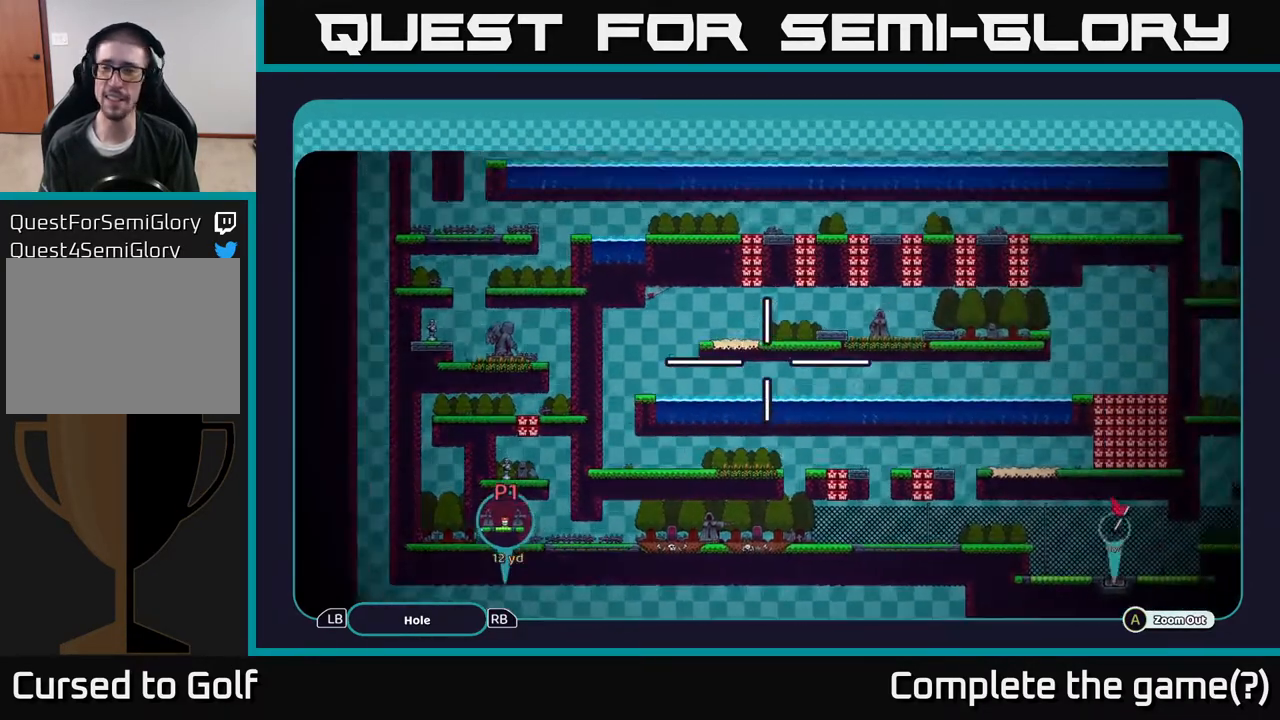
{"buttons": ["A"], "left_stick": "up", "right_stick": "center", "events": [[350, "left_stick", "up"]]}
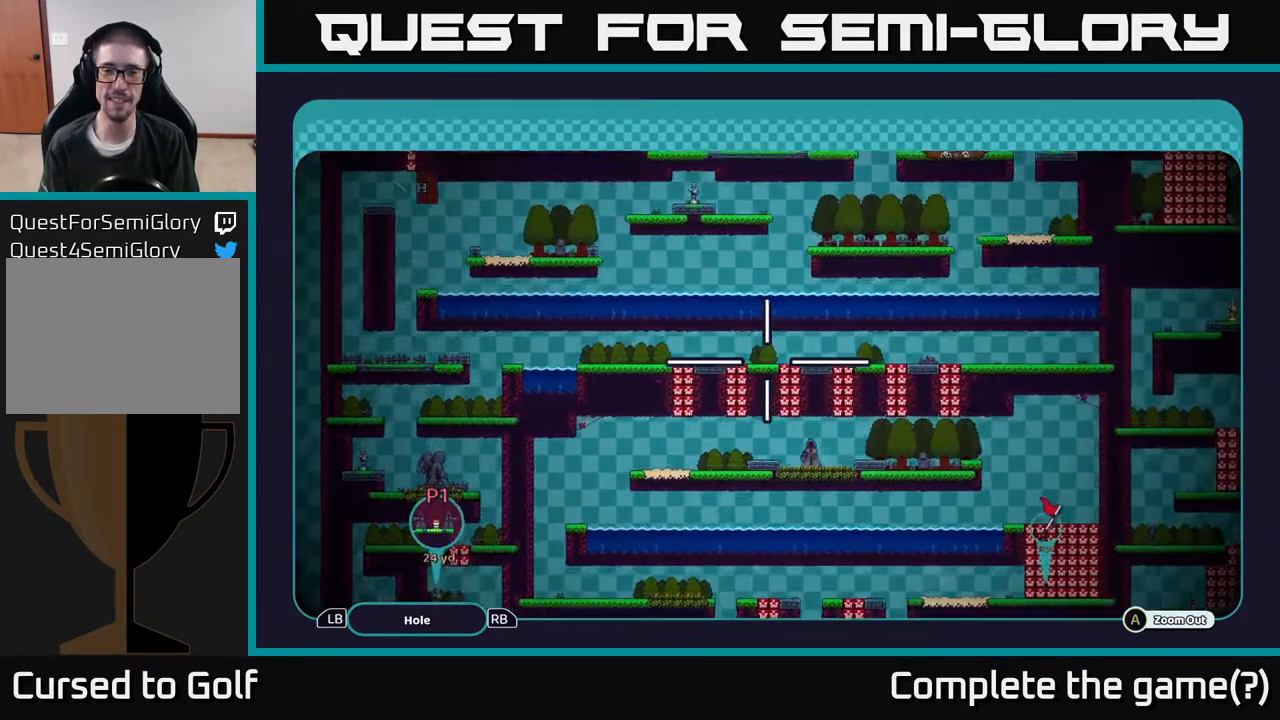
{"buttons": ["A"], "left_stick": "up-right", "right_stick": "center", "events": [[17, "left_stick", "up-right"]]}
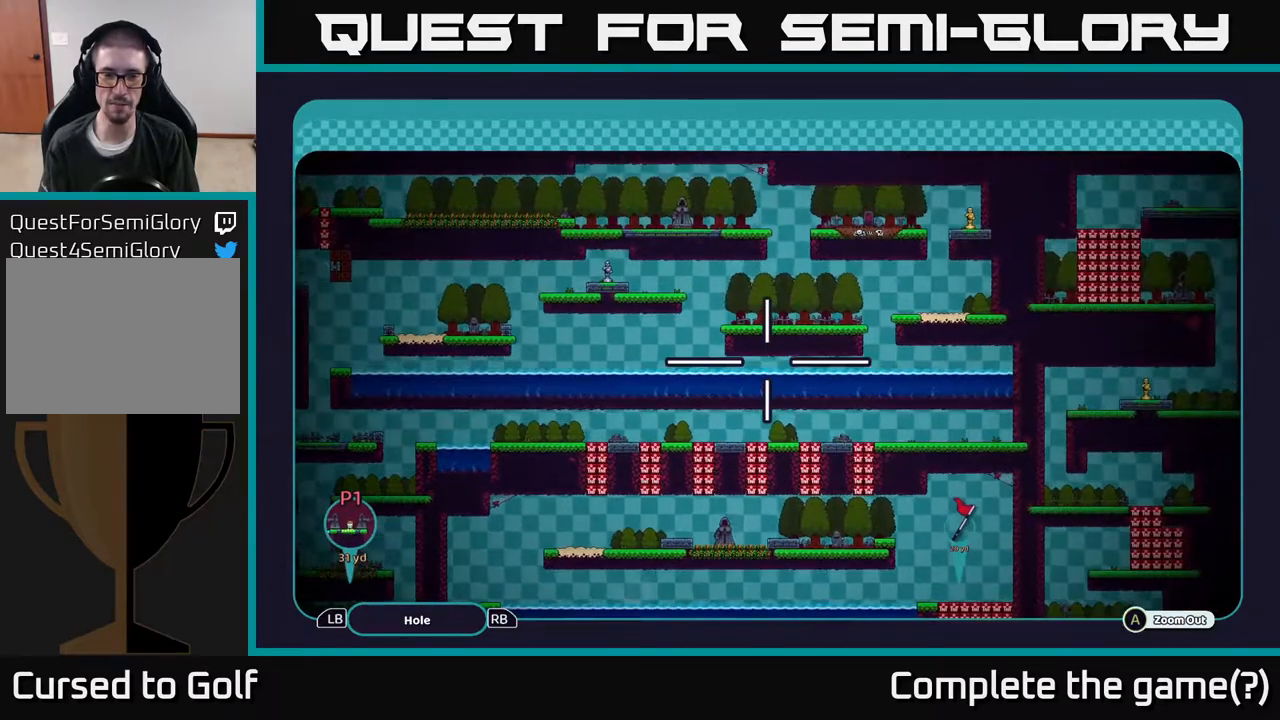
{"buttons": ["A"], "left_stick": "up", "right_stick": "center", "events": [[17, "left_stick", "center"], [233, "left_stick", "up"]]}
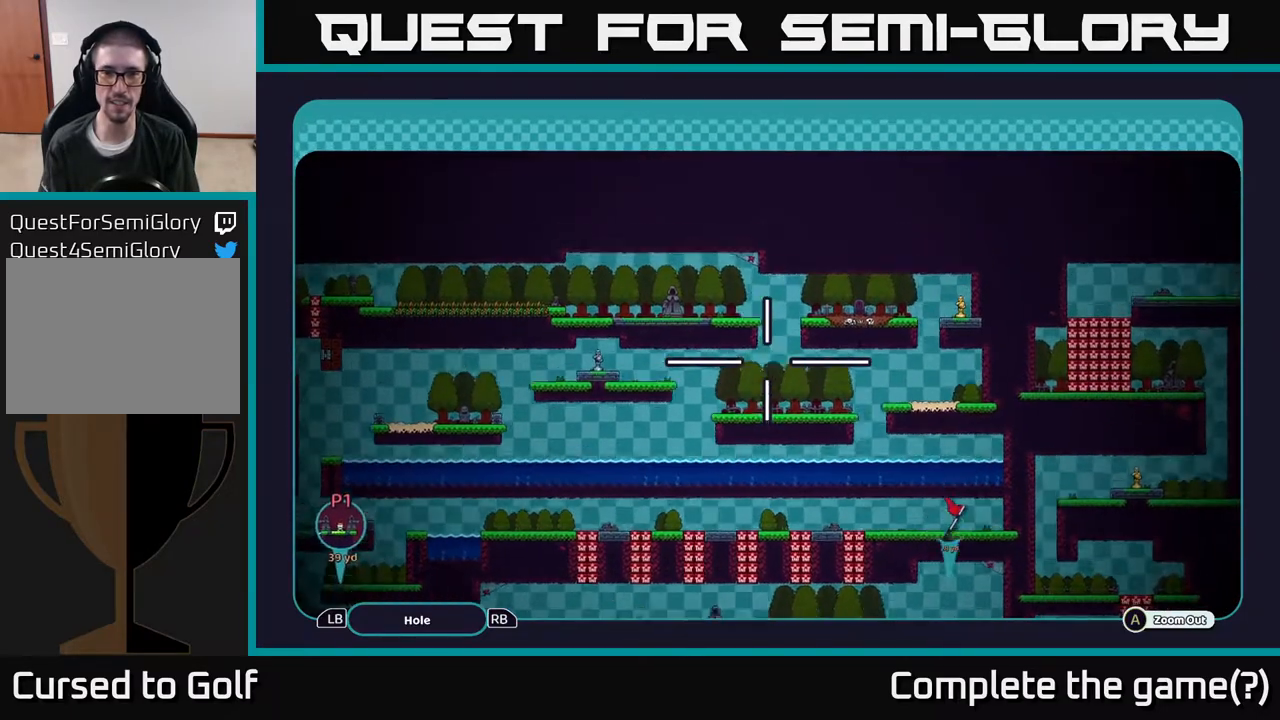
{"buttons": ["A"], "left_stick": "left", "right_stick": "center", "events": [[133, "left_stick", "left"], [333, "left_stick", "up-left"], [483, "left_stick", "left"]]}
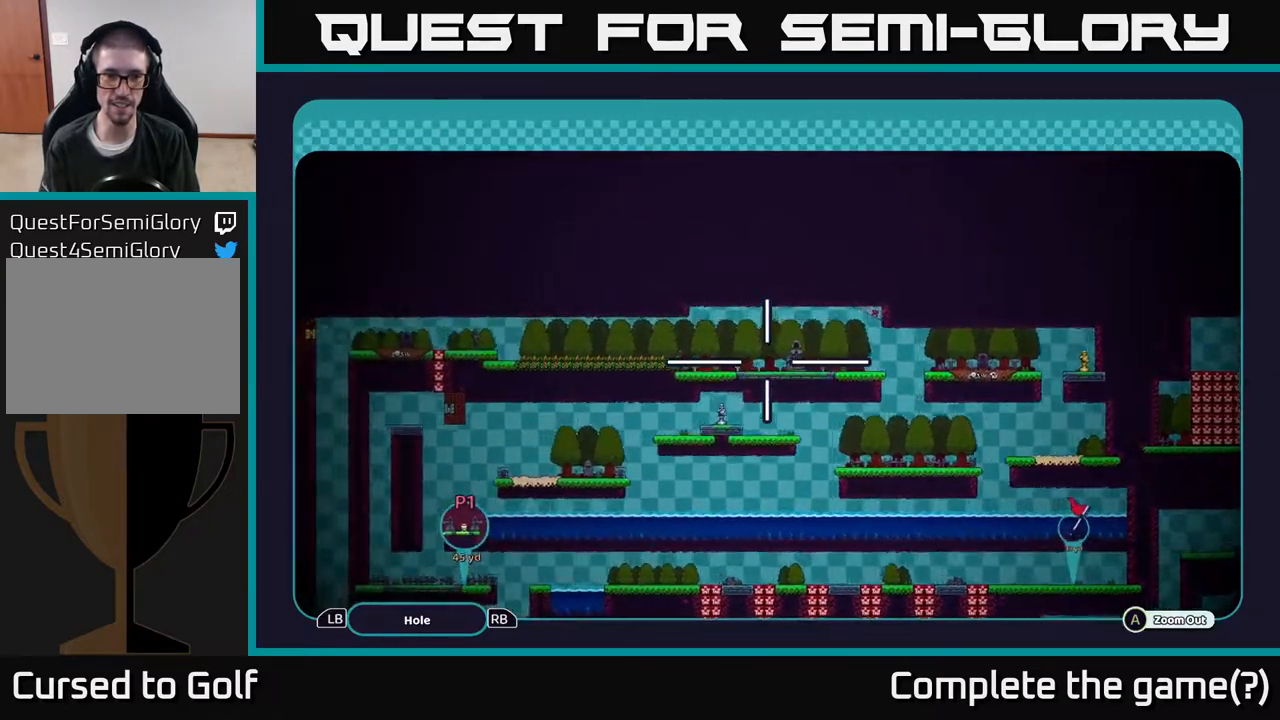
{"buttons": ["A"], "left_stick": "center", "right_stick": "center", "events": [[350, "left_stick", "up"], [467, "left_stick", "center"]]}
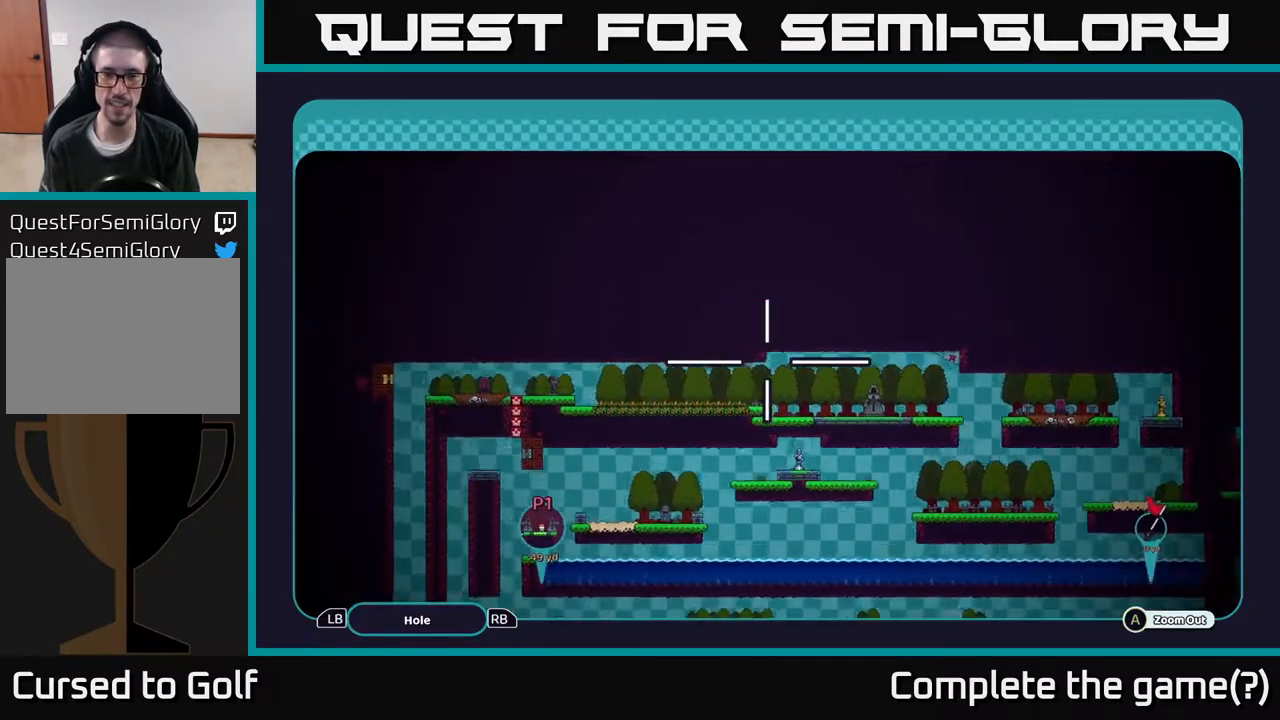
{"buttons": [], "left_stick": "center", "right_stick": "center", "events": [[17, "left_stick", "right"], [217, "left_stick", "center"], [250, "A", "up"], [317, "B", "down"], [400, "B", "up"]]}
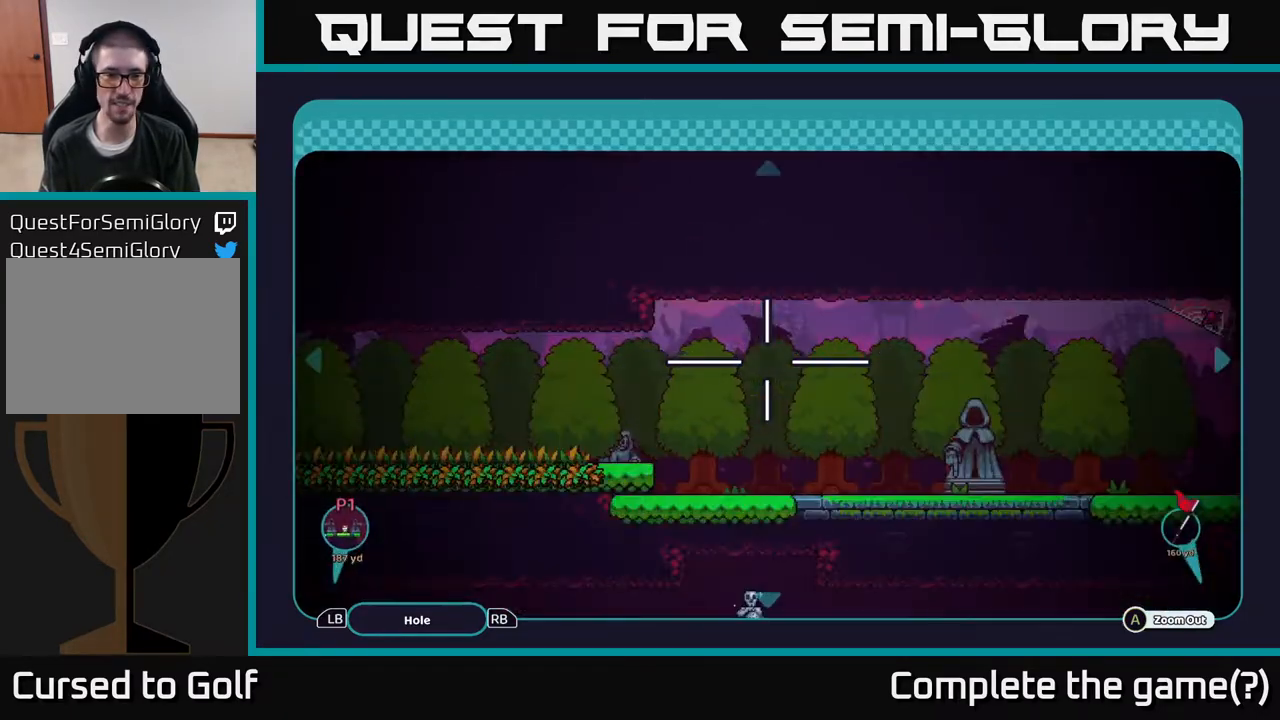
{"buttons": [], "left_stick": "center", "right_stick": "center", "events": []}
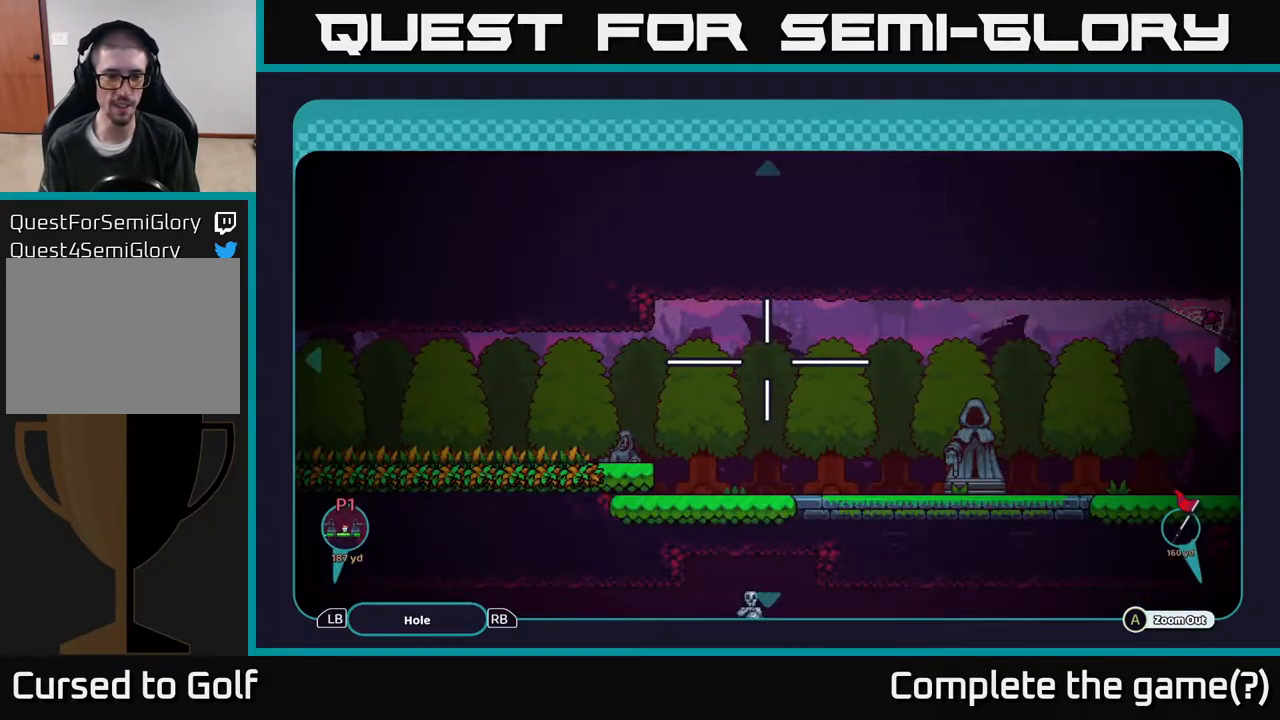
{"buttons": [], "left_stick": "center", "right_stick": "center", "events": [[150, "X", "down"], [217, "X", "up"]]}
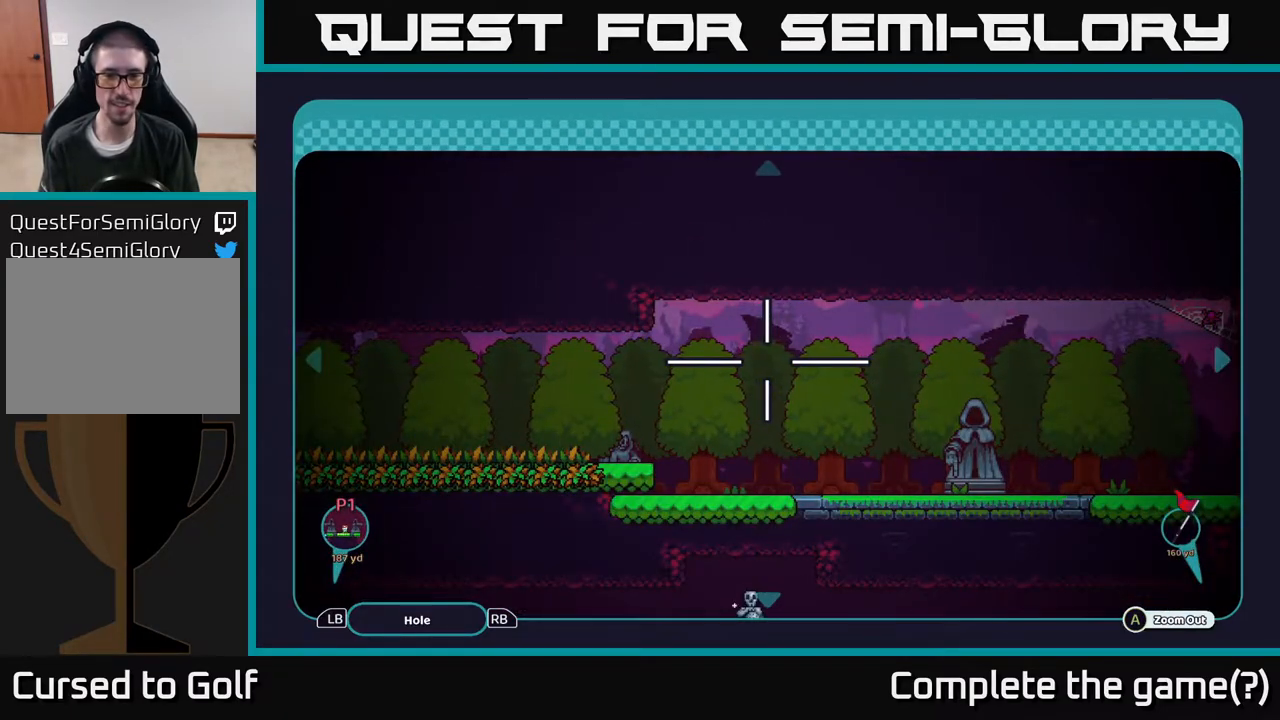
{"buttons": [], "left_stick": "center", "right_stick": "center", "events": [[183, "B", "down"], [250, "B", "up"]]}
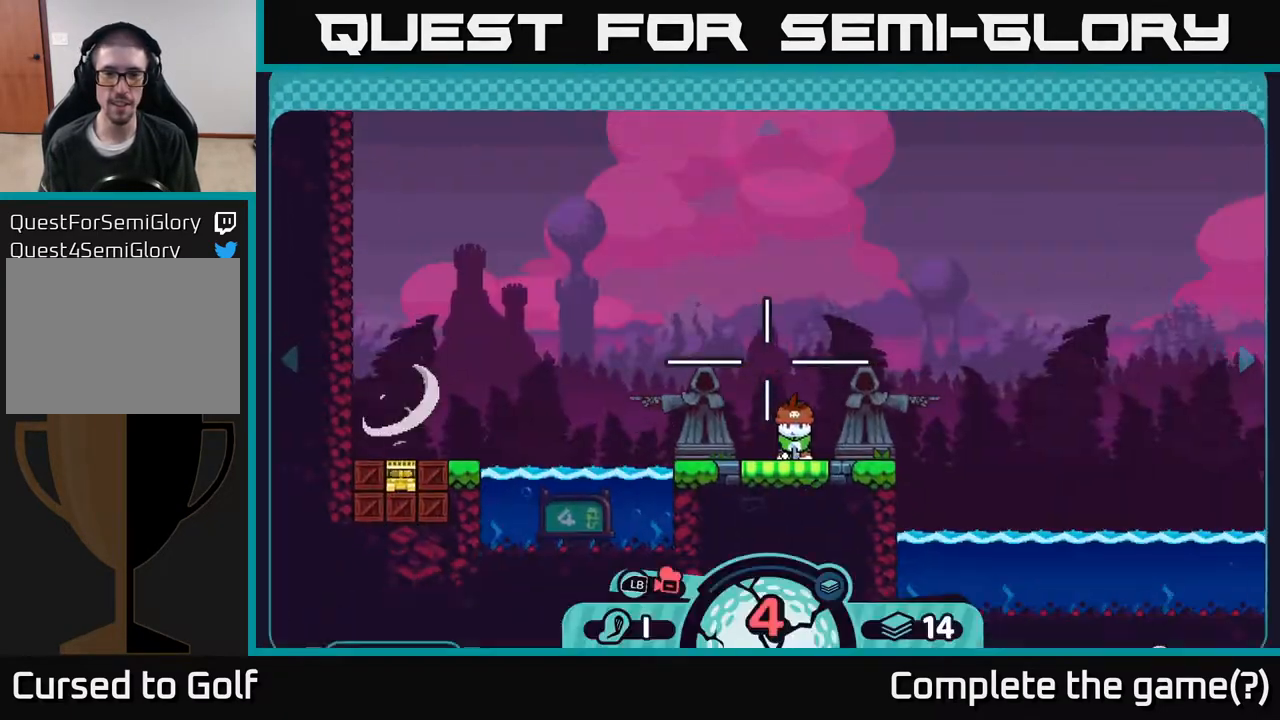
{"buttons": [], "left_stick": "center", "right_stick": "center", "events": [[367, "X", "down"], [467, "X", "up"]]}
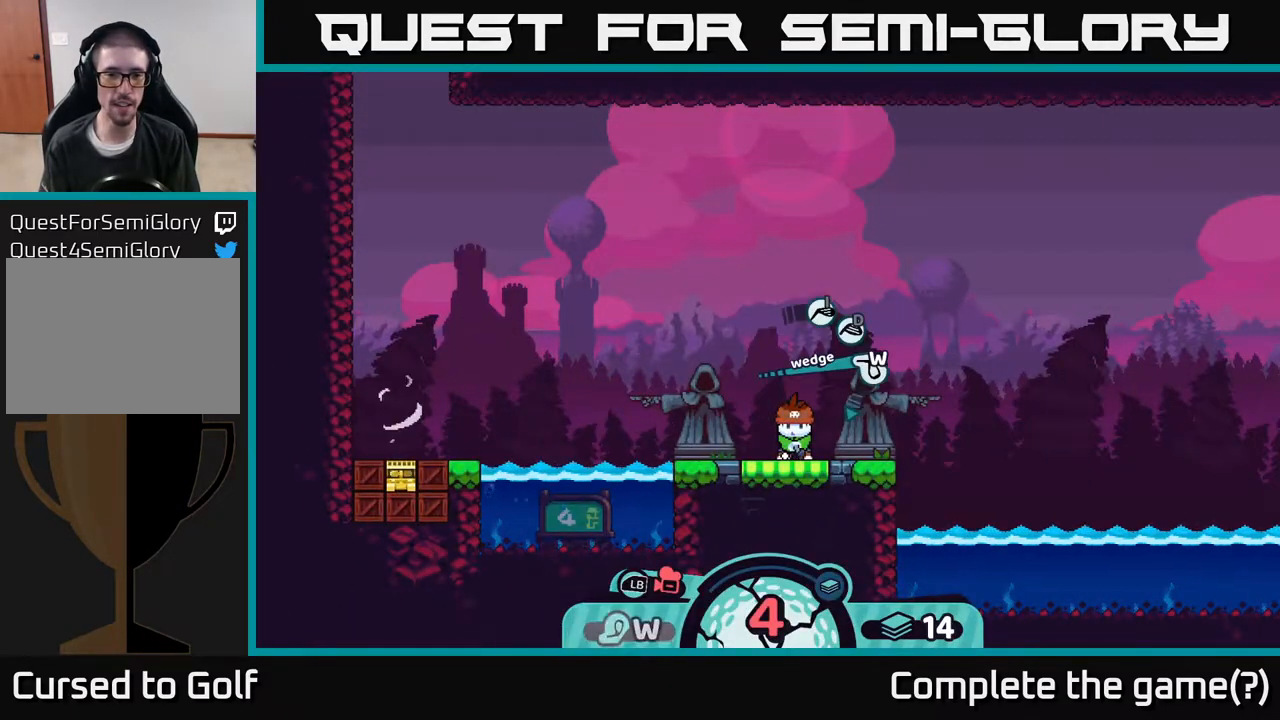
{"buttons": [], "left_stick": "center", "right_stick": "center", "events": []}
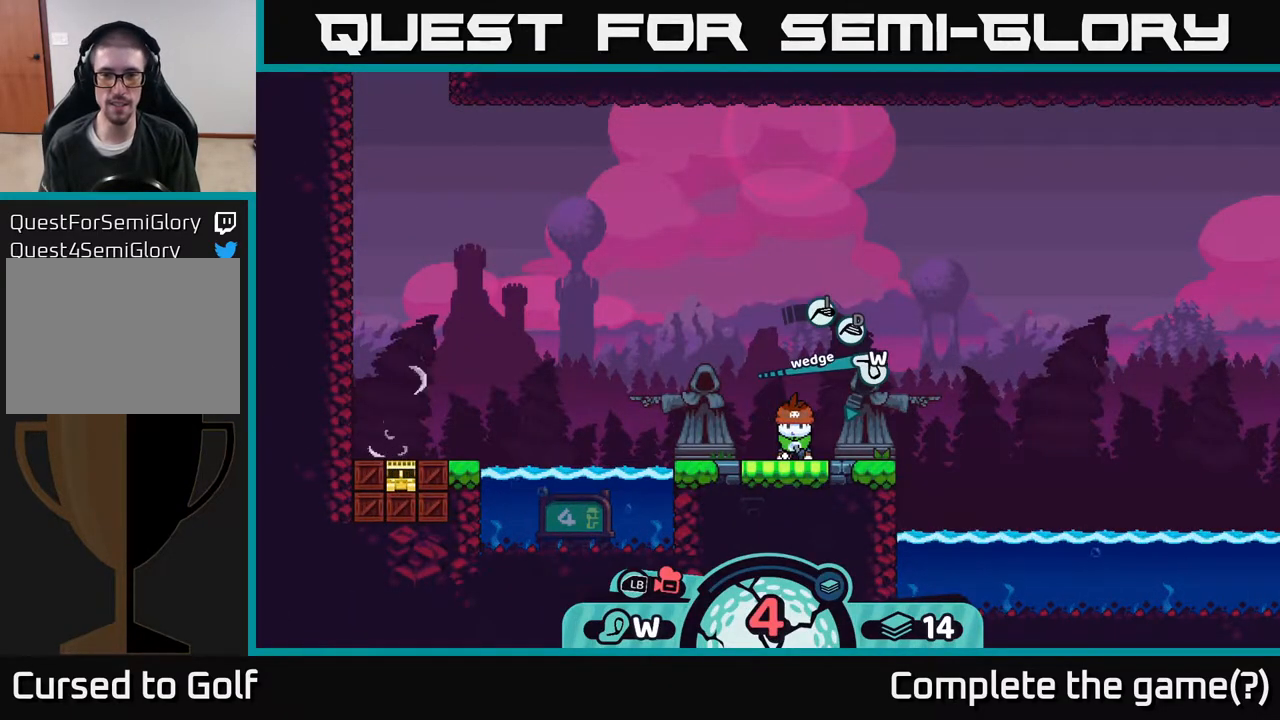
{"buttons": [], "left_stick": "center", "right_stick": "center", "events": [[167, "X", "down"], [217, "X", "up"]]}
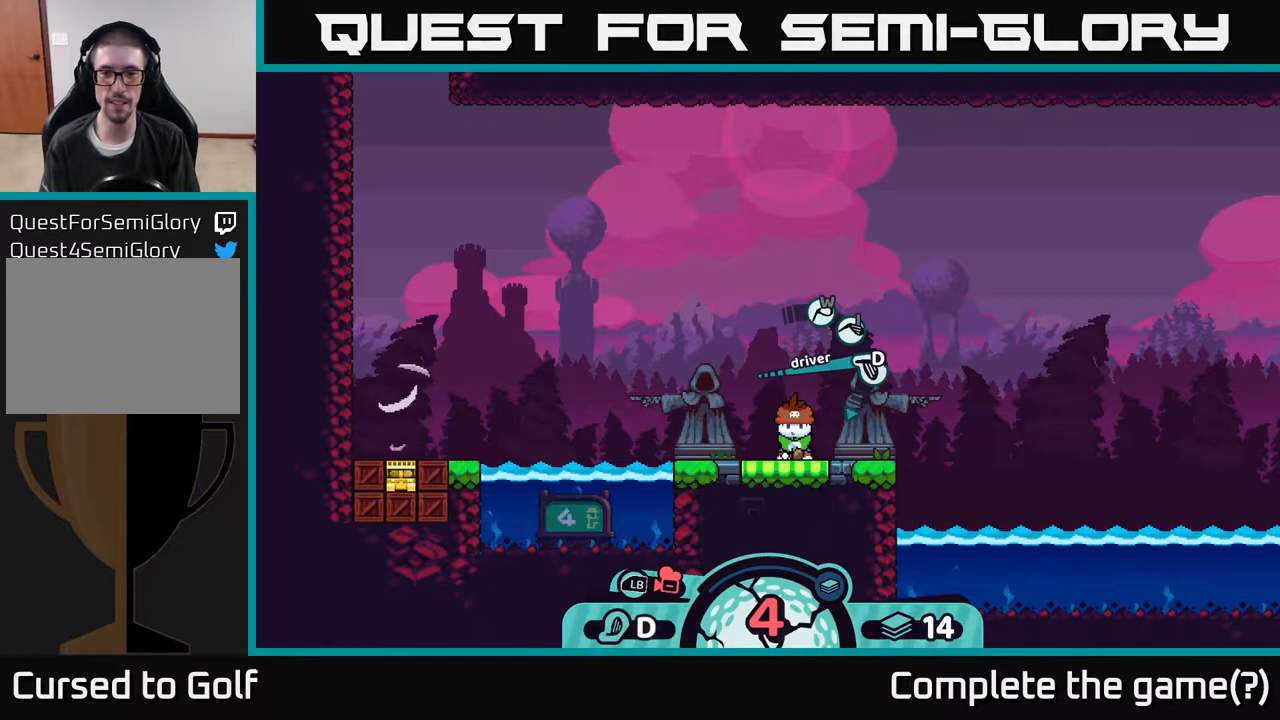
{"buttons": [], "left_stick": "center", "right_stick": "center", "events": [[167, "X", "down"], [233, "X", "up"]]}
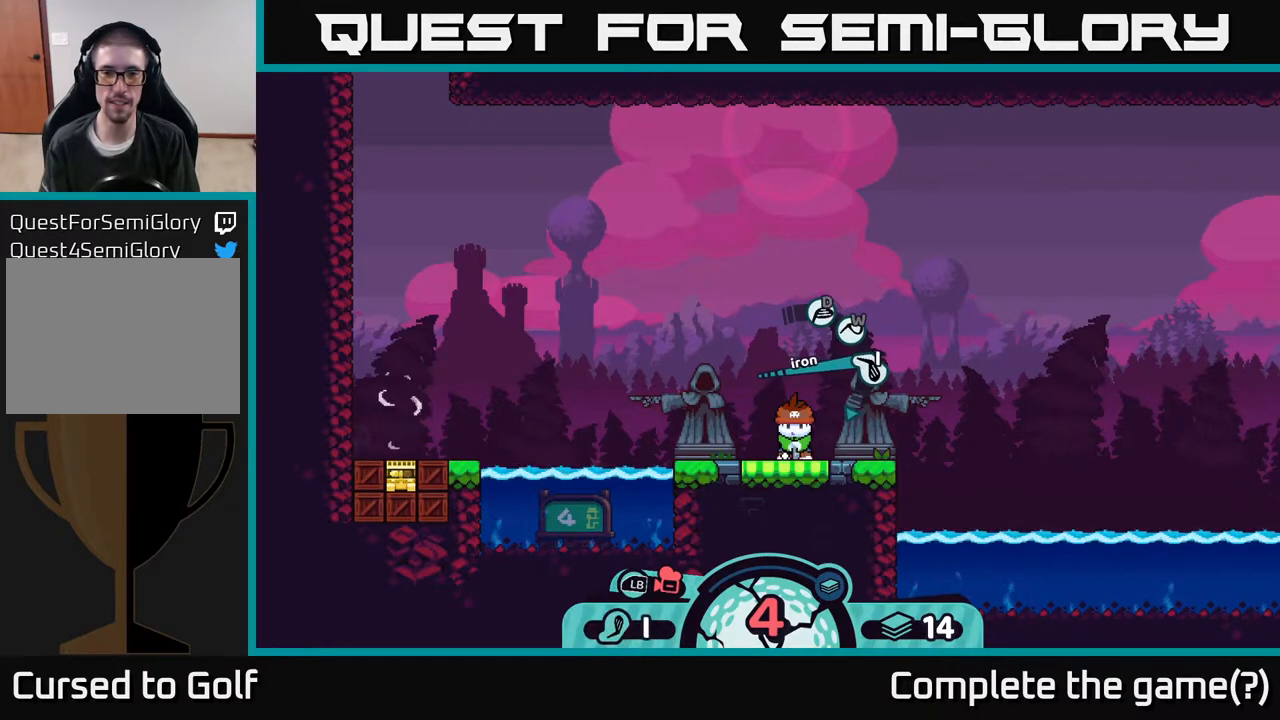
{"buttons": [], "left_stick": "left", "right_stick": "center", "events": [[300, "left_stick", "left"]]}